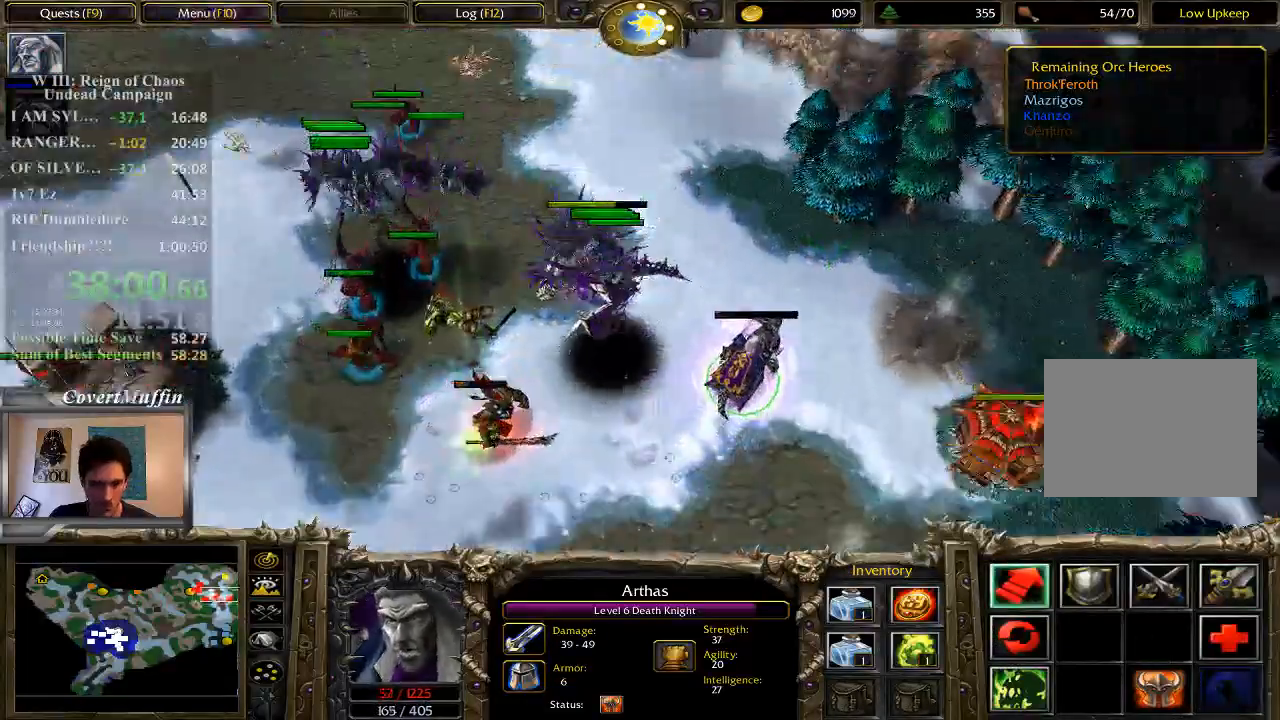
Gameplay with keyboard and mouse; each line is a JSON object with the keys and mouse buttons held at the frame after it. "events" lists presses ("down") and releases ("up") of "1", "2", "3", "4", "5", "6", "7", "a", "alt", "c", "caps_lock", "ctrl", "d", "e", "f", "q", "r", "s", "shift", "space", "t", "tab", "tilde", "v", "w", "x", "z", "mouse_left" and "mouse_right" between this image and that frame as [ms after this image, input, new state], when the widget could be followed in between. "mouse_left", "mouse_right" = the "left", "right" buttons of the "mouse" list. No other keys are recorded. Not read: mouse_move.
{"keys": [], "mouse": [], "events": [[83, "mouse_left", "down"], [283, "mouse_left", "up"]]}
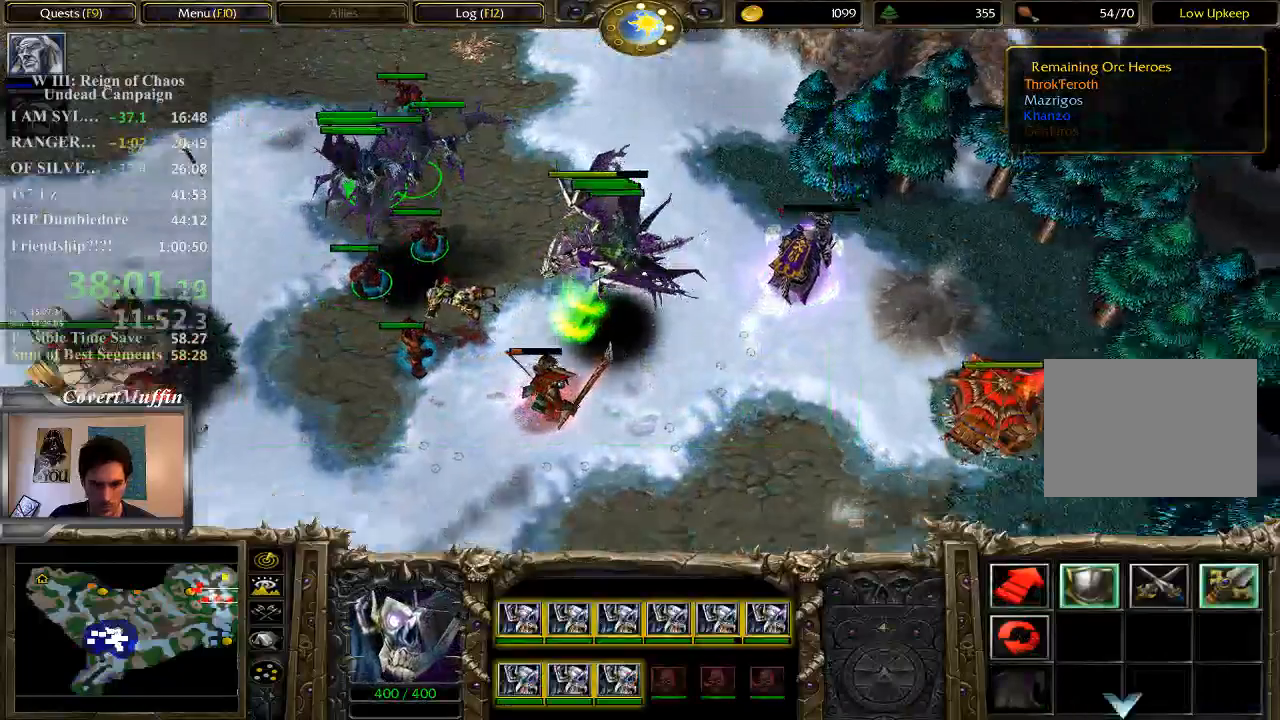
{"keys": [], "mouse": [], "events": [[383, "1", "down"], [417, "1", "up"]]}
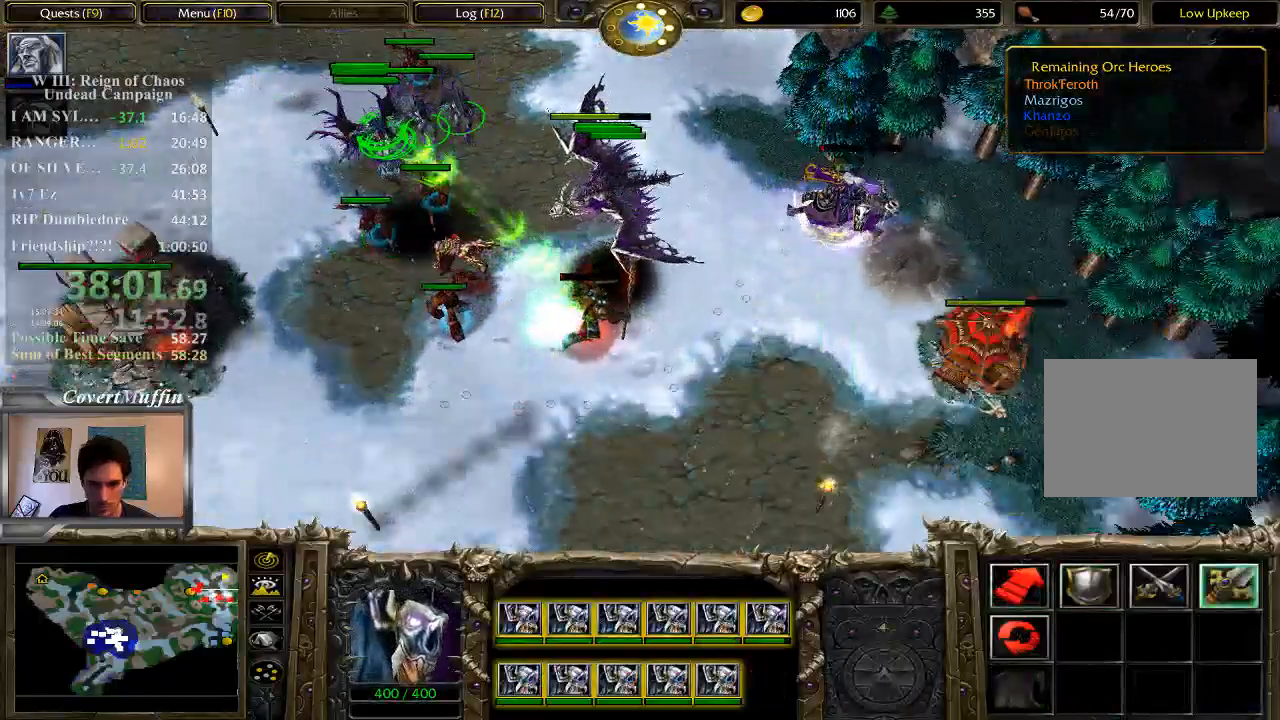
{"keys": [], "mouse": ["left"], "events": [[333, "a", "down"], [467, "a", "up"], [467, "mouse_left", "down"]]}
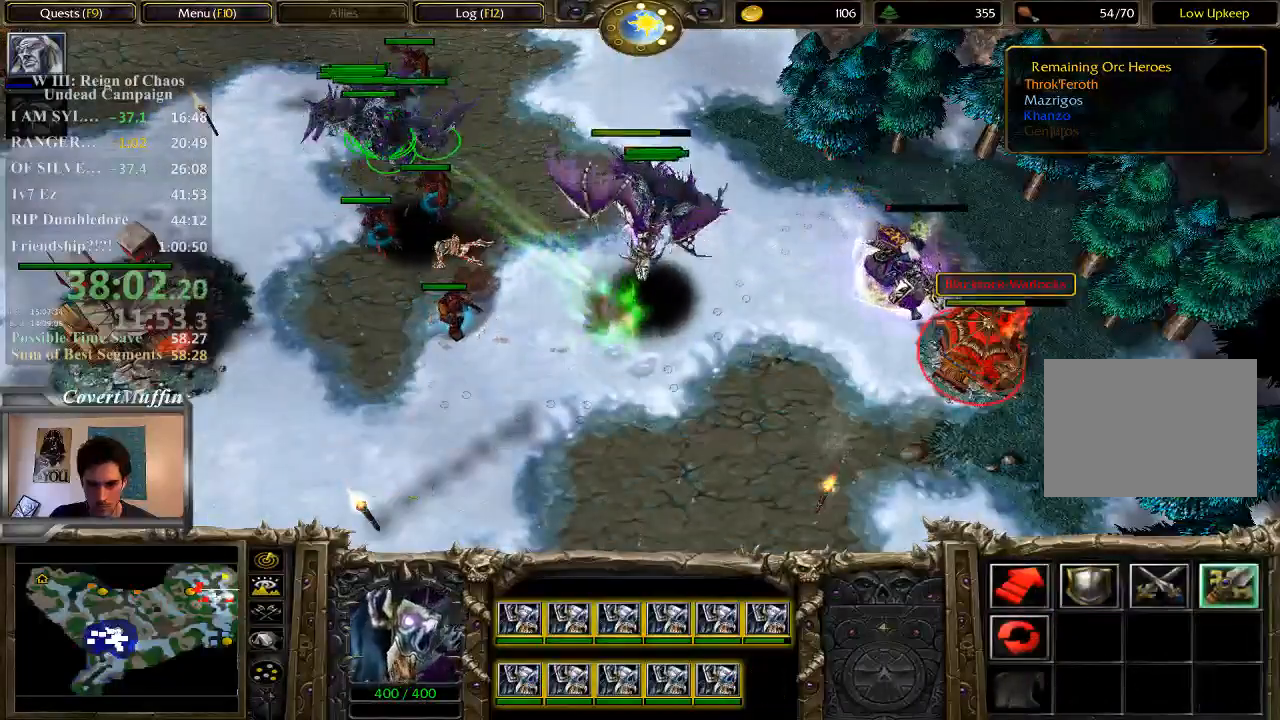
{"keys": [], "mouse": [], "events": [[67, "mouse_left", "up"], [100, "2", "down"], [167, "2", "up"], [267, "a", "down"], [300, "mouse_left", "down"], [367, "a", "up"], [433, "mouse_left", "up"]]}
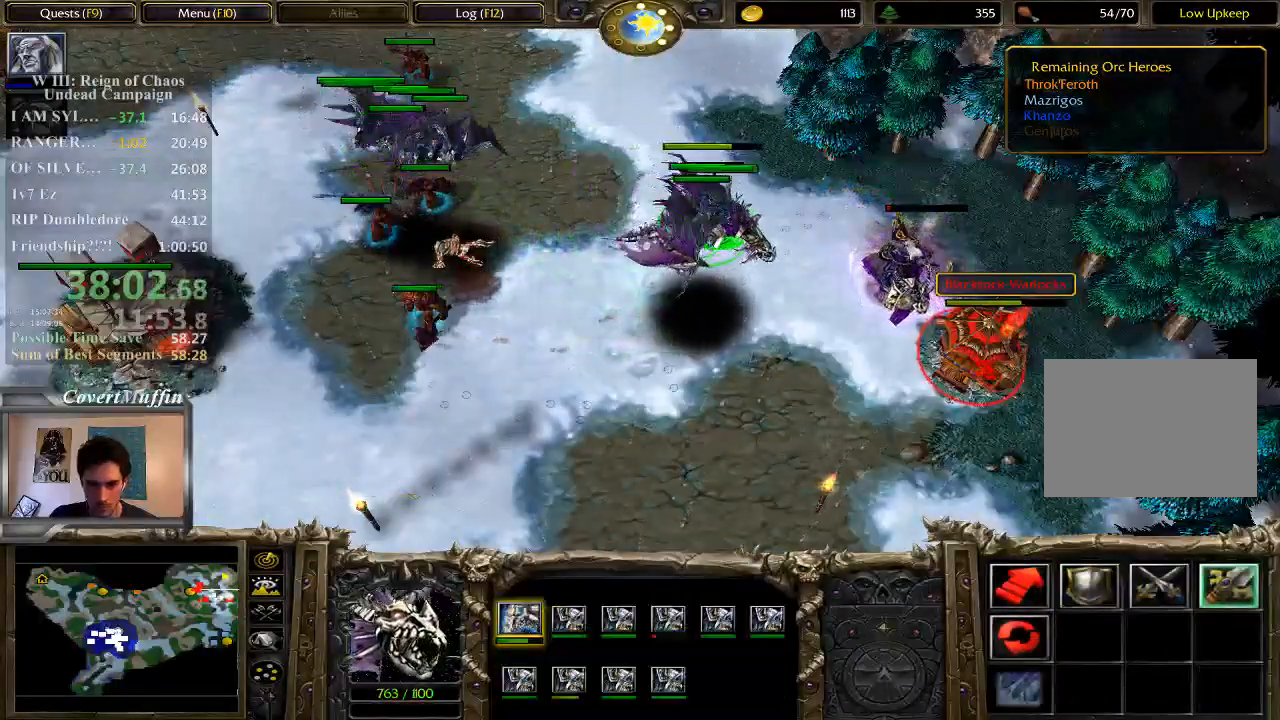
{"keys": [], "mouse": [], "events": []}
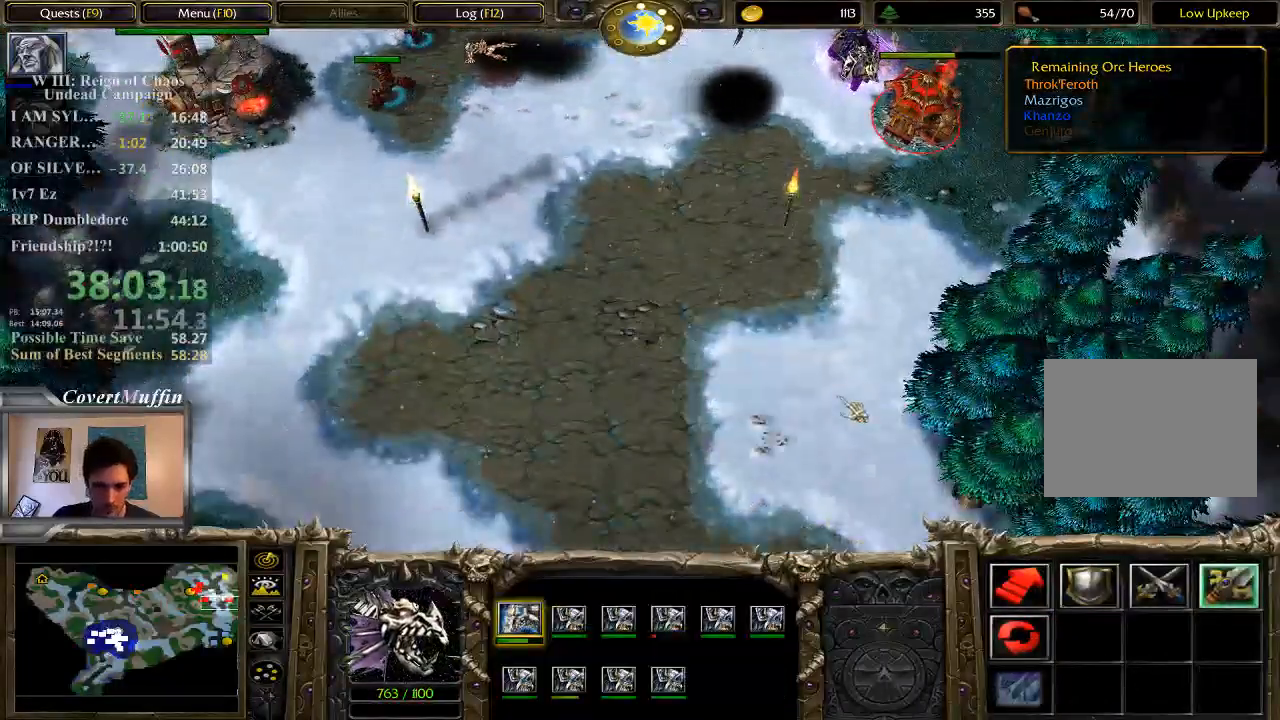
{"keys": [], "mouse": [], "events": []}
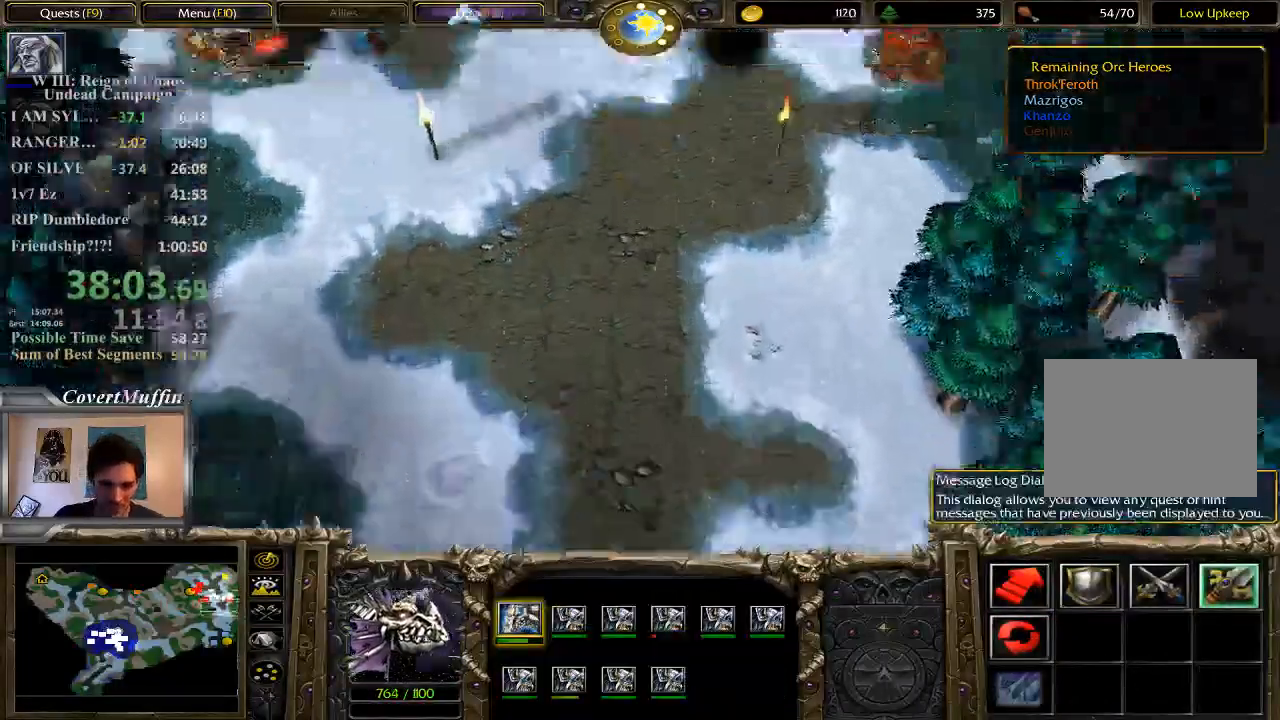
{"keys": [], "mouse": [], "events": []}
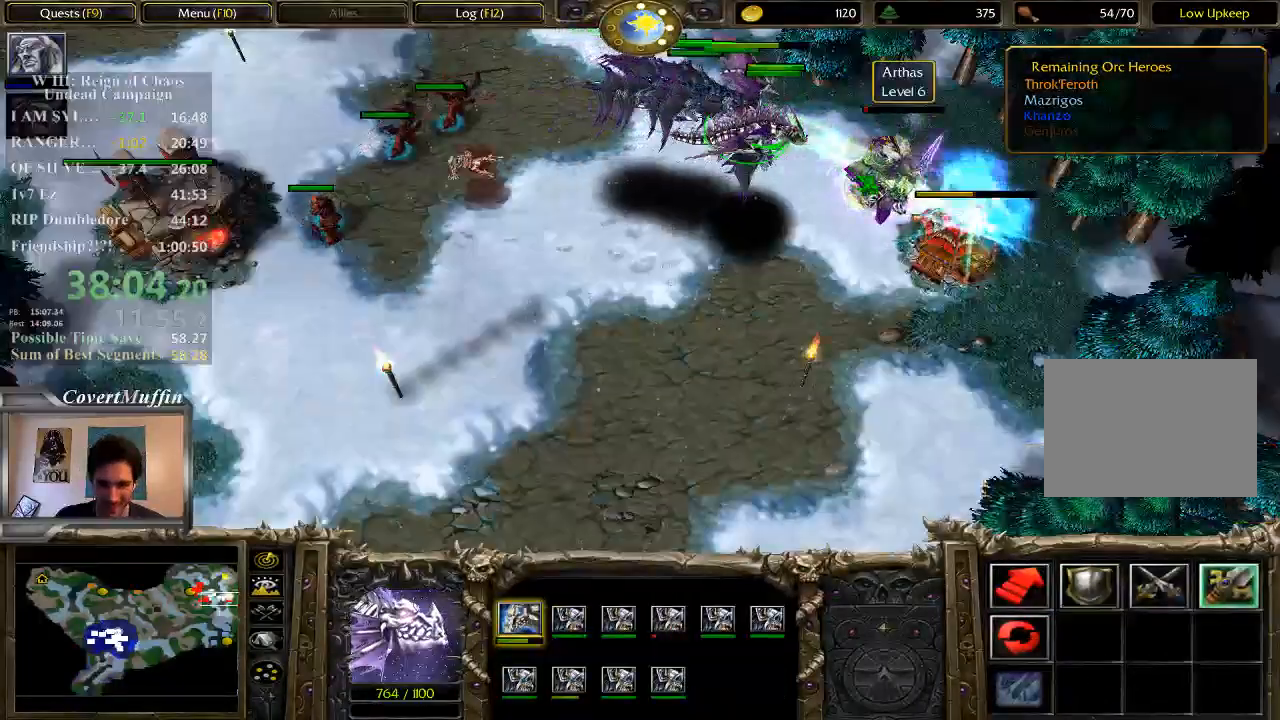
{"keys": [], "mouse": [], "events": [[317, "mouse_left", "down"], [417, "mouse_left", "up"]]}
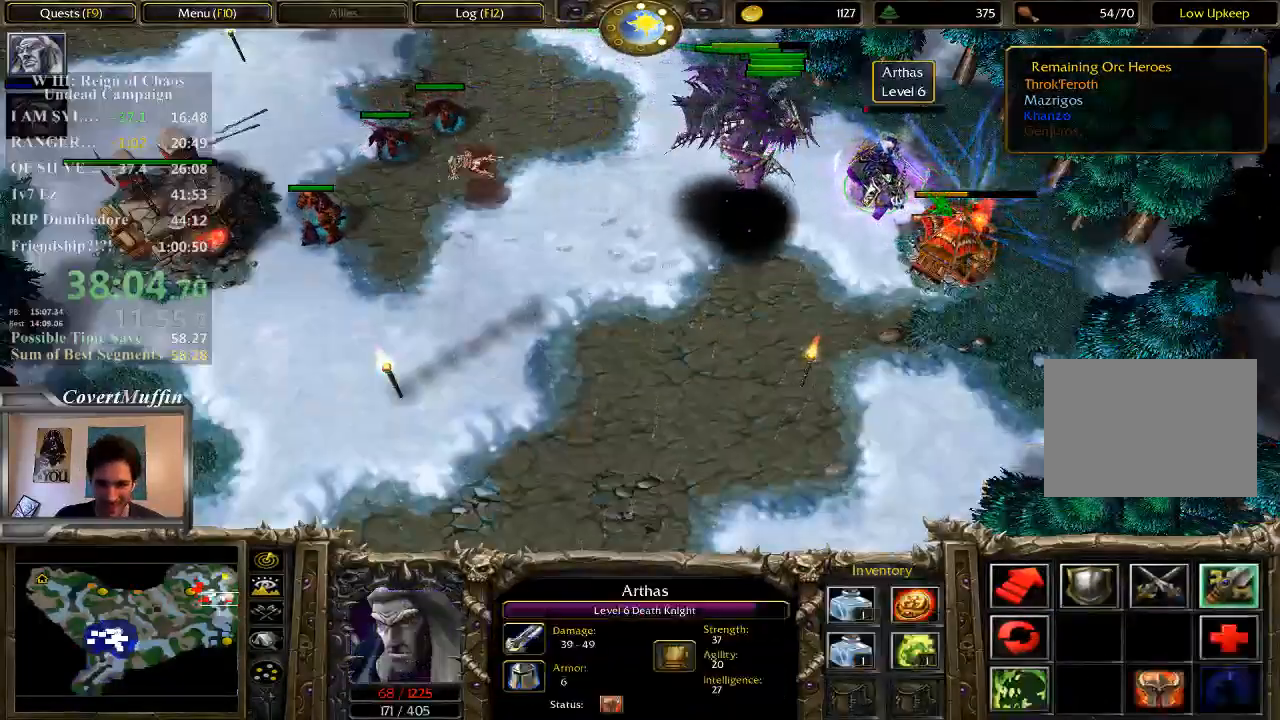
{"keys": [], "mouse": [], "events": []}
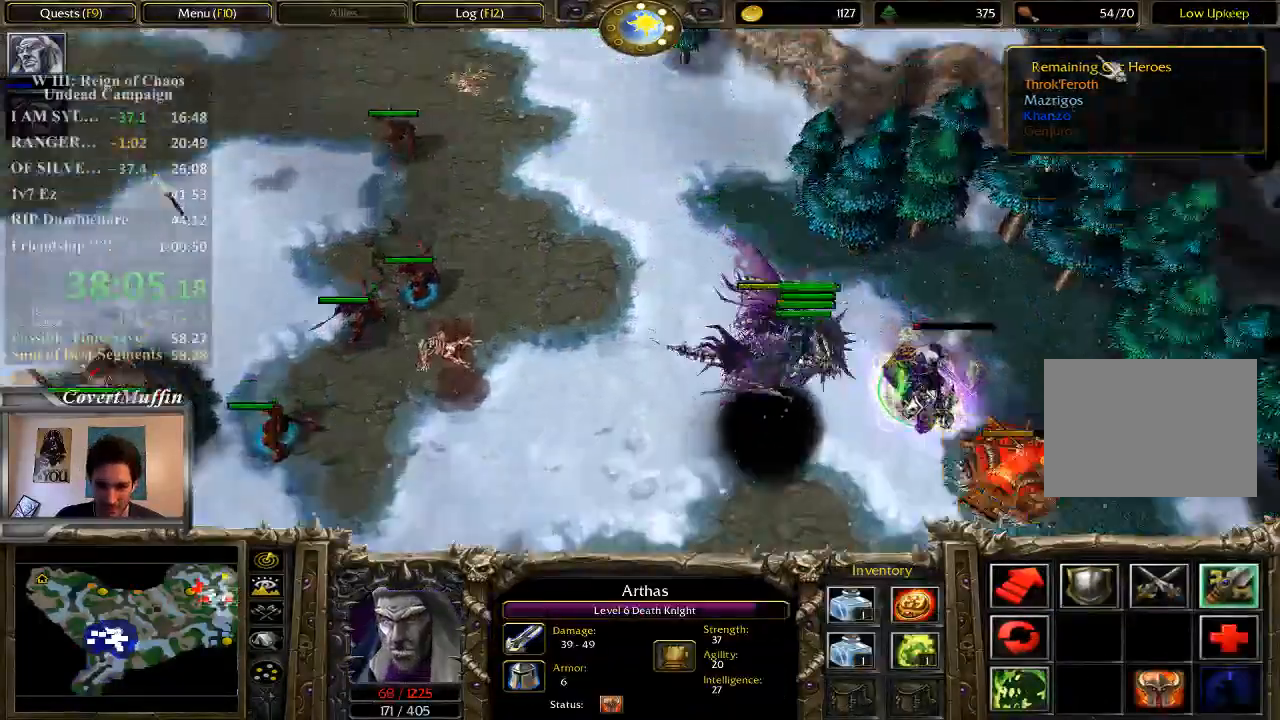
{"keys": [], "mouse": [], "events": [[200, "1", "down"], [333, "1", "up"]]}
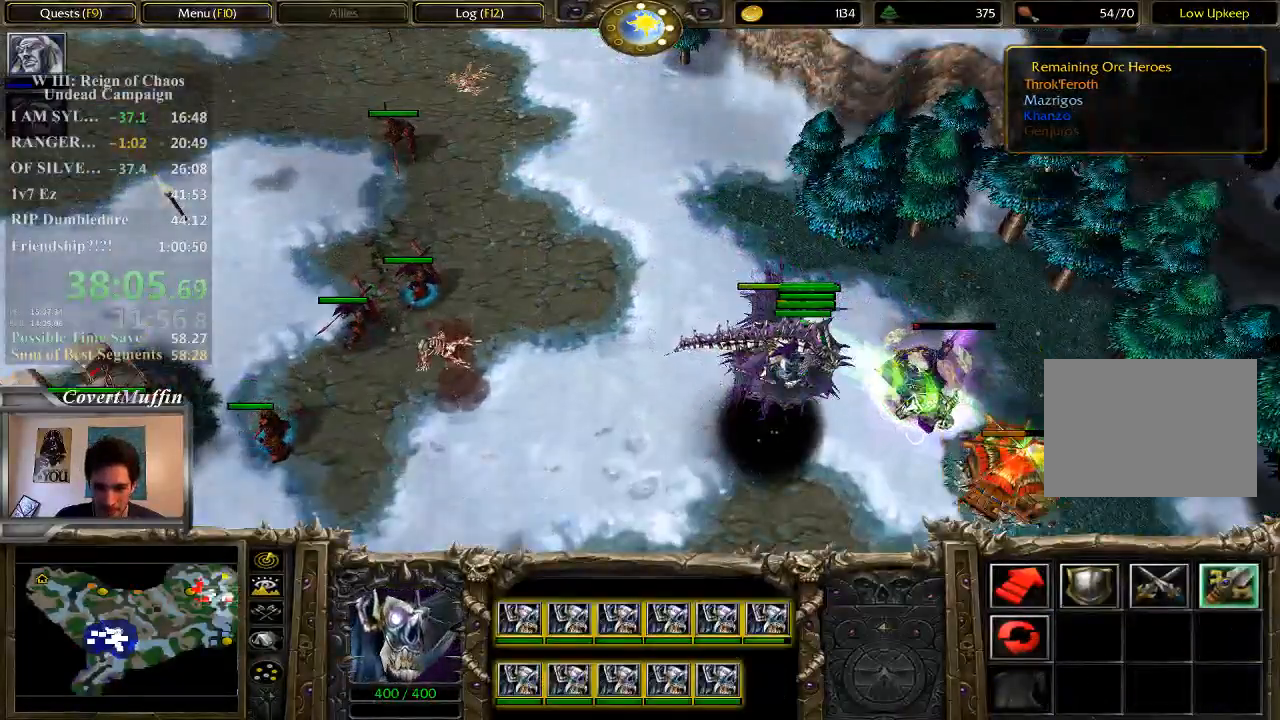
{"keys": ["2"], "mouse": [], "events": [[83, "a", "down"], [250, "a", "up"], [283, "mouse_left", "down"], [383, "mouse_left", "up"], [450, "2", "down"]]}
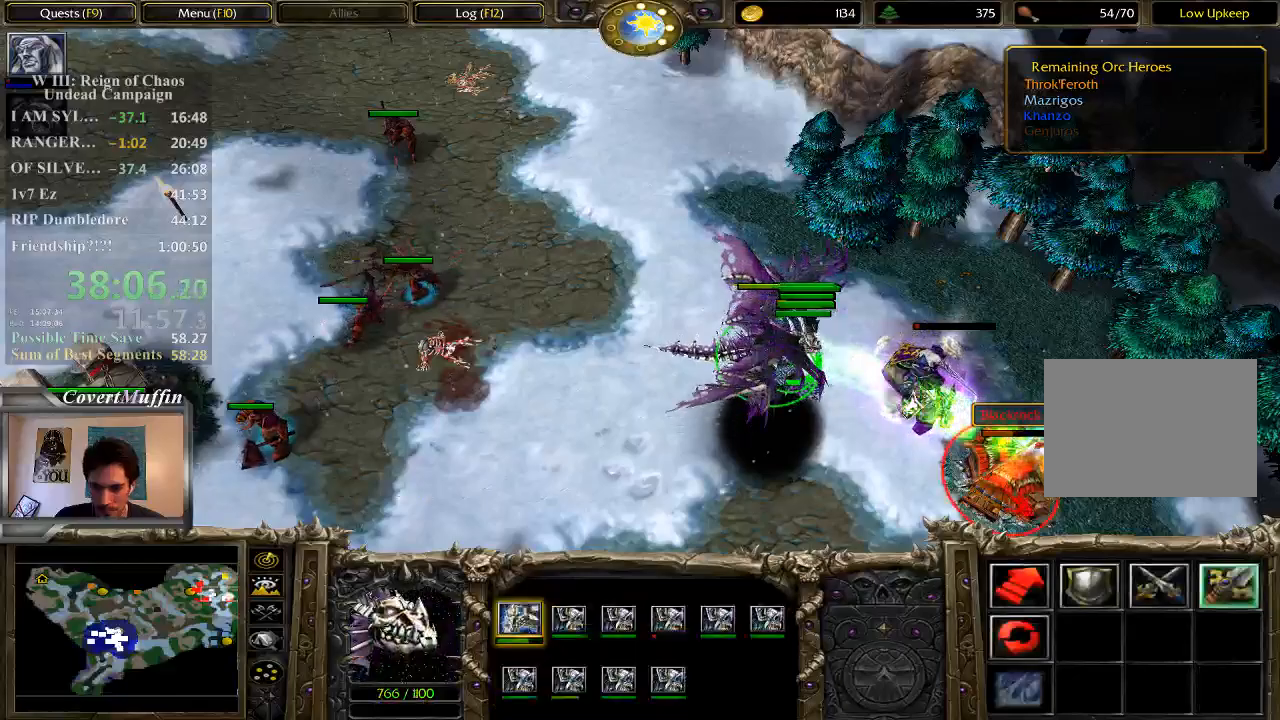
{"keys": [], "mouse": [], "events": [[17, "2", "up"], [150, "a", "down"], [250, "mouse_left", "down"], [283, "a", "up"], [383, "mouse_left", "up"]]}
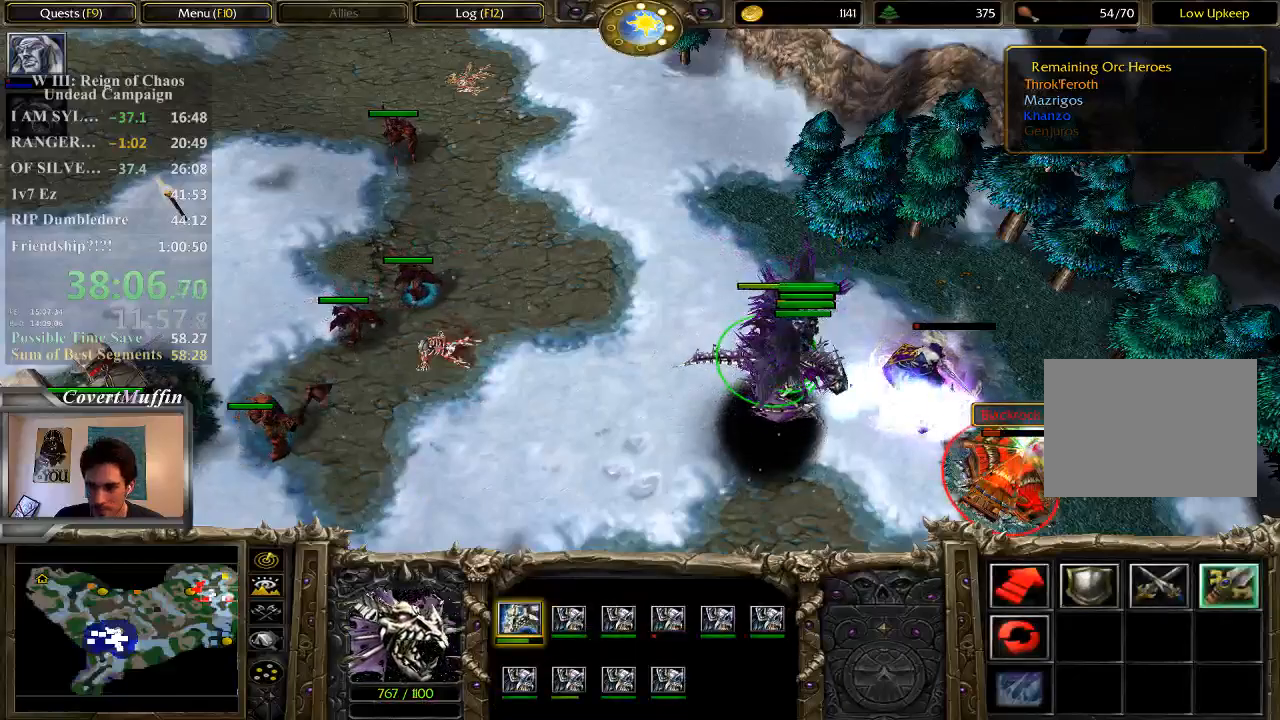
{"keys": [], "mouse": [], "events": [[150, "1", "down"], [300, "1", "up"]]}
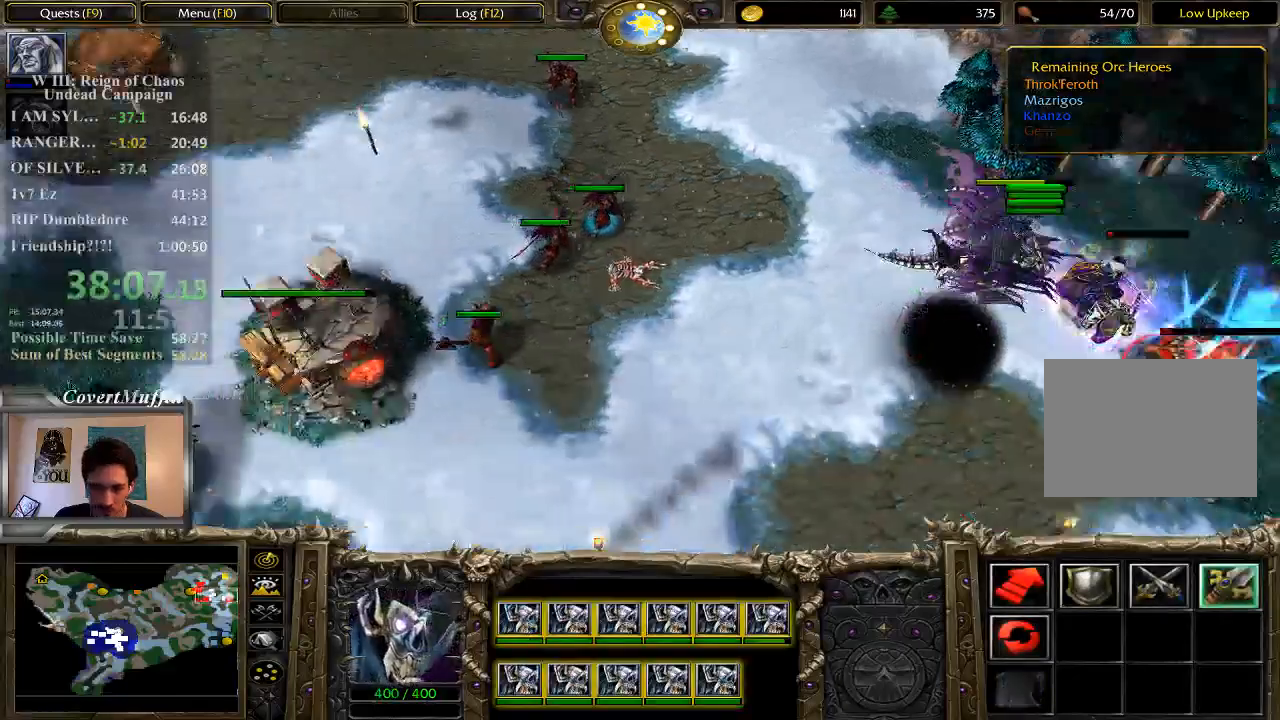
{"keys": [], "mouse": [], "events": []}
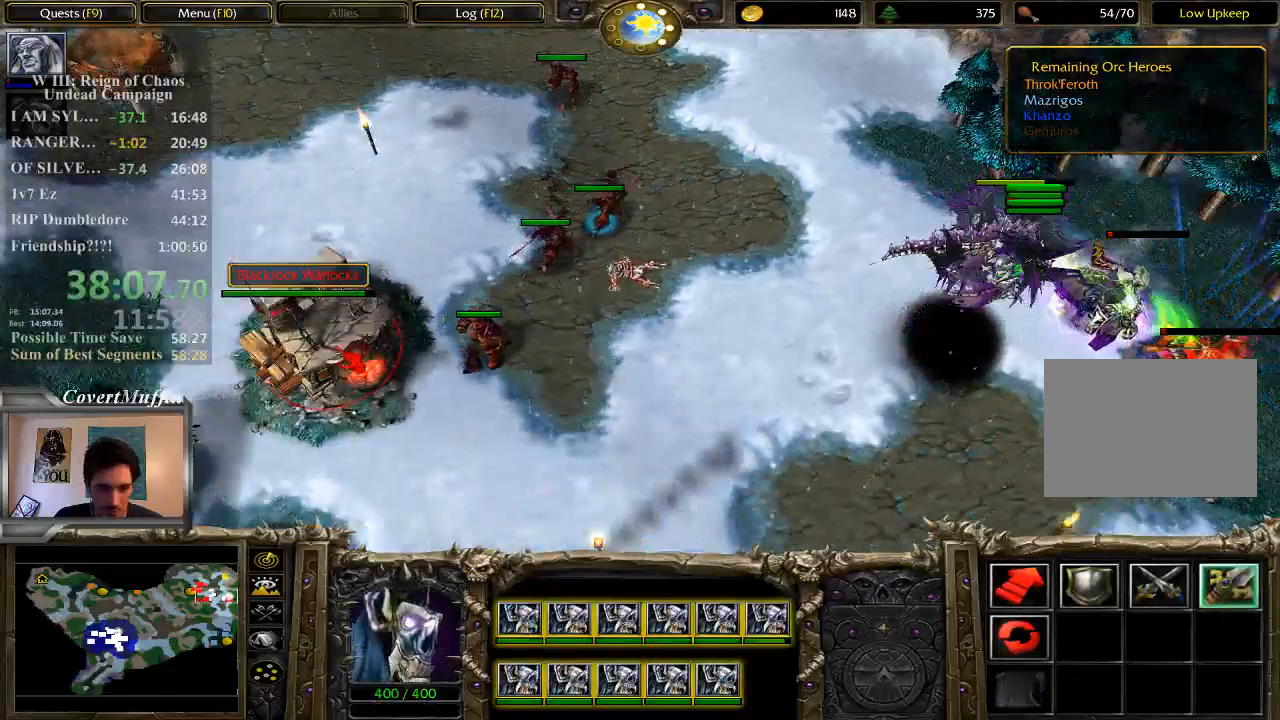
{"keys": [], "mouse": [], "events": [[67, "mouse_right", "down"], [200, "mouse_right", "up"], [233, "mouse_right", "down"], [400, "mouse_right", "up"]]}
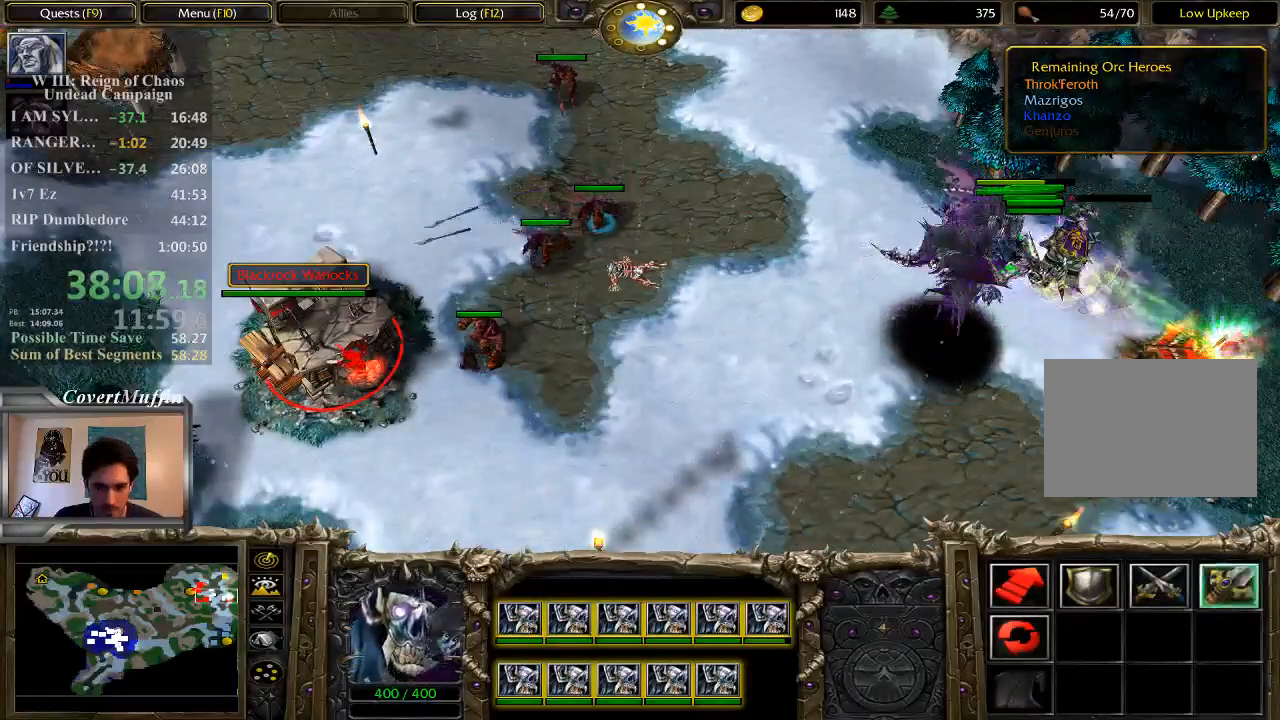
{"keys": [], "mouse": ["left"], "events": [[217, "1", "down"], [267, "1", "up"], [400, "a", "down"], [500, "a", "up"], [500, "mouse_left", "down"]]}
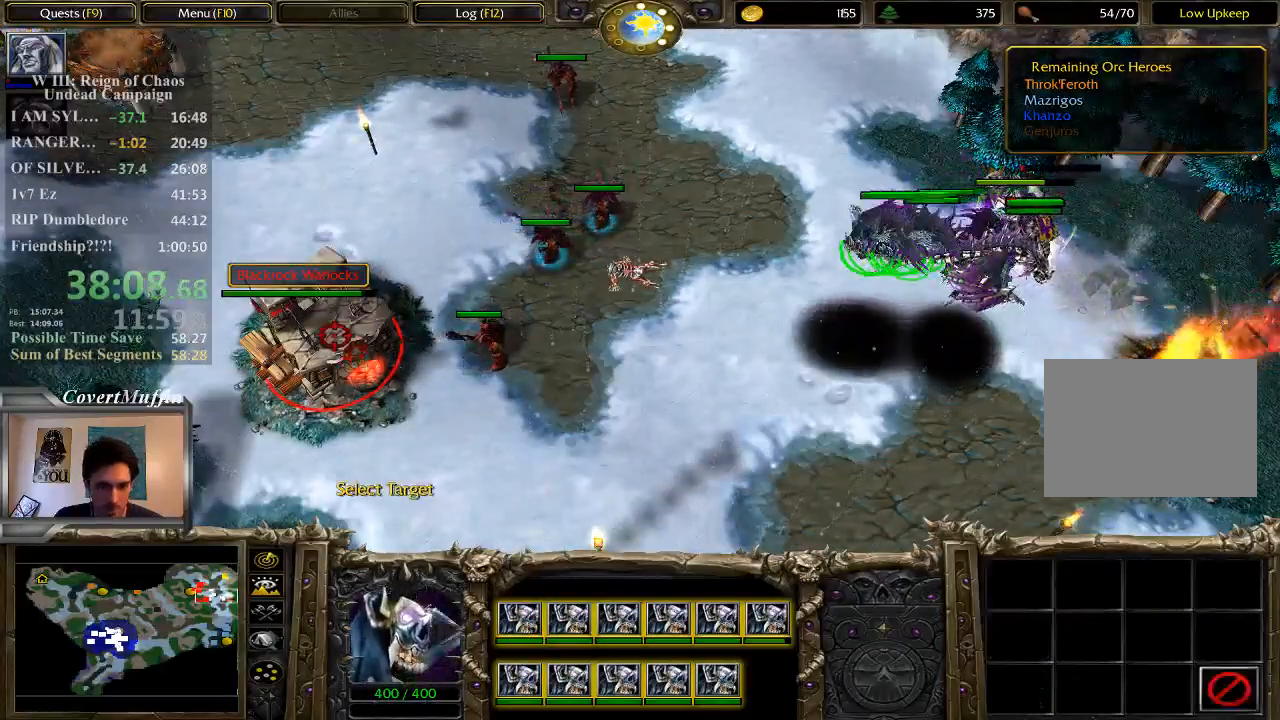
{"keys": [], "mouse": [], "events": [[117, "2", "down"], [117, "mouse_left", "up"], [183, "2", "up"], [250, "a", "down"], [317, "mouse_left", "down"], [383, "a", "up"], [450, "mouse_left", "up"]]}
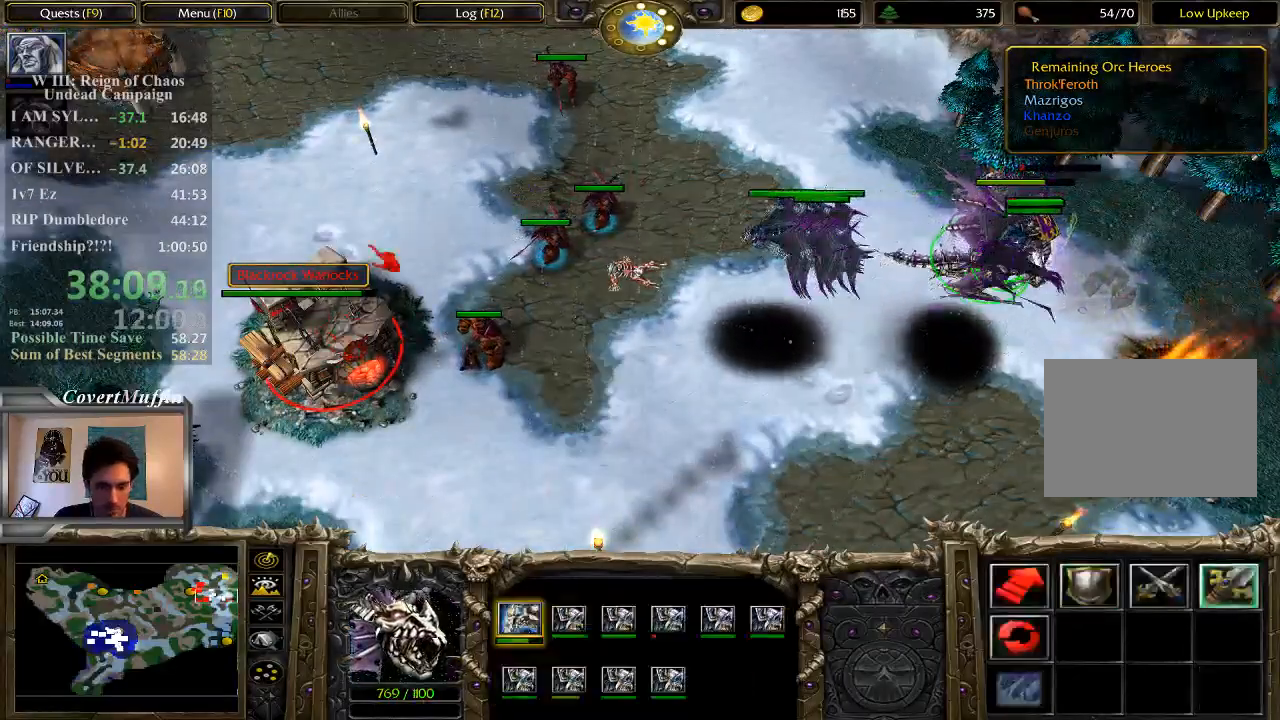
{"keys": [], "mouse": ["left"], "events": [[117, "mouse_left", "down"]]}
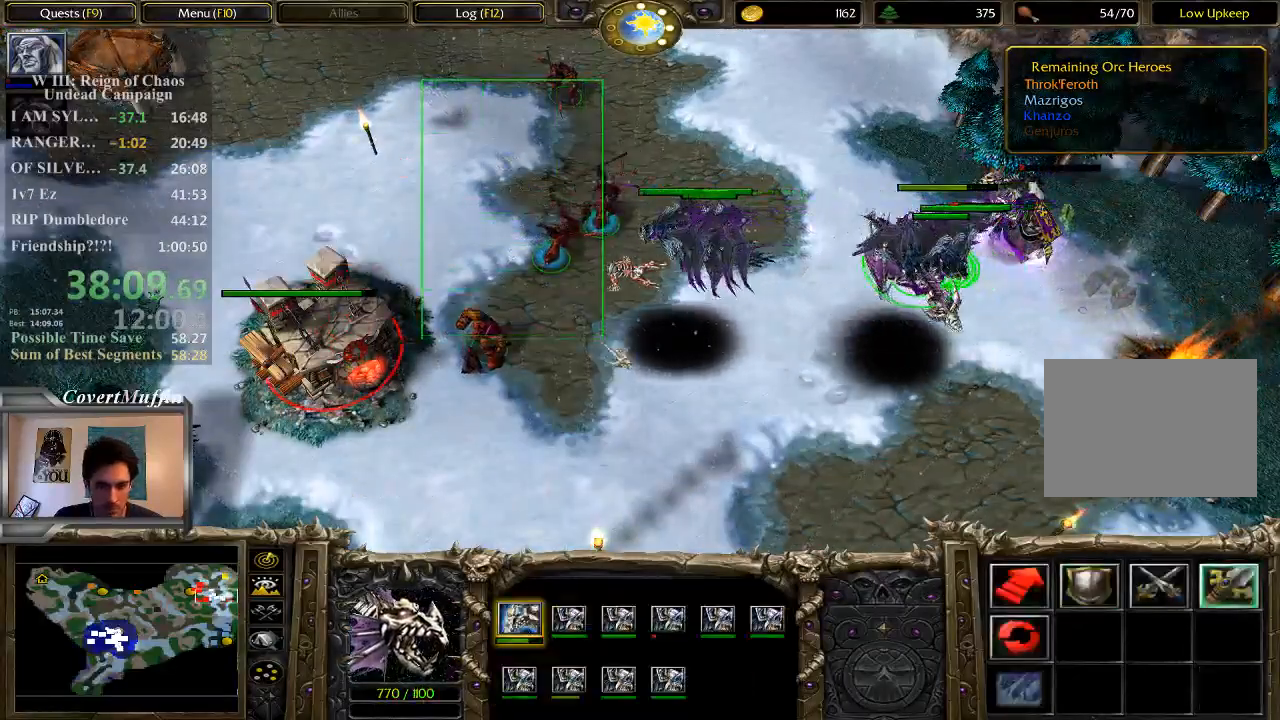
{"keys": [], "mouse": [], "events": [[117, "mouse_left", "up"]]}
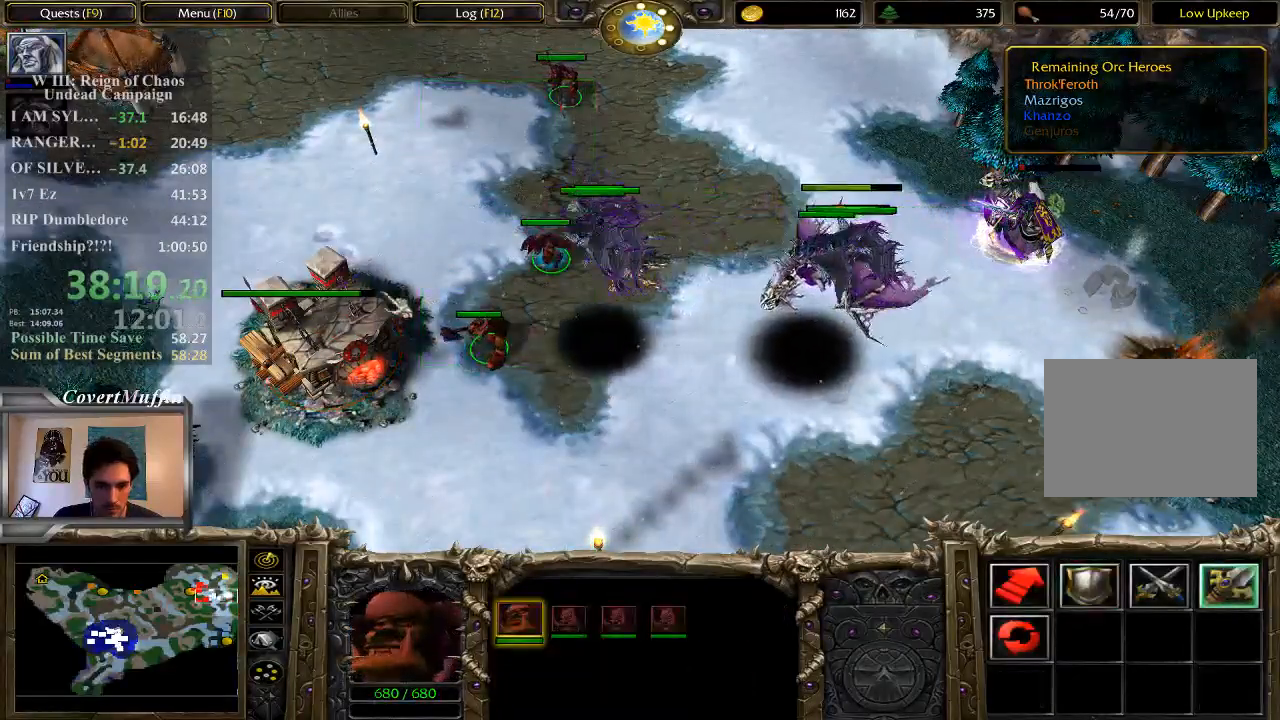
{"keys": [], "mouse": [], "events": [[67, "a", "down"], [167, "mouse_left", "down"], [200, "a", "up"], [267, "mouse_left", "up"]]}
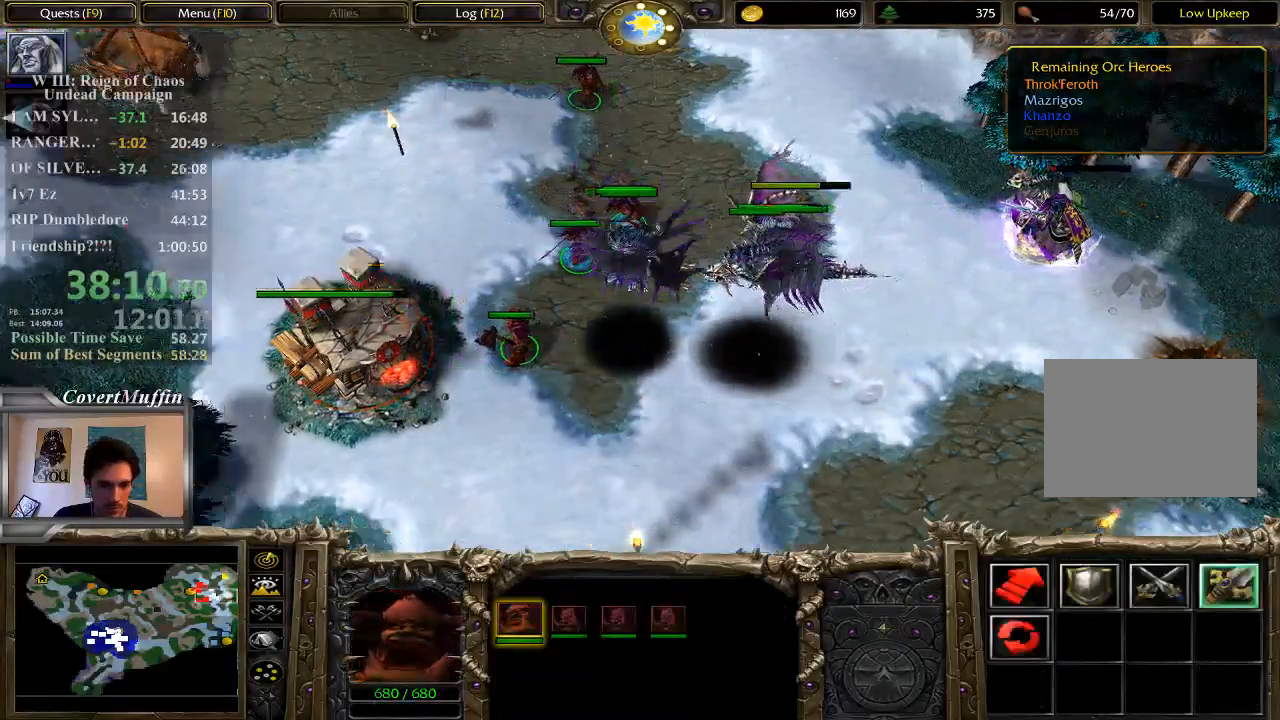
{"keys": ["shift"], "mouse": []}
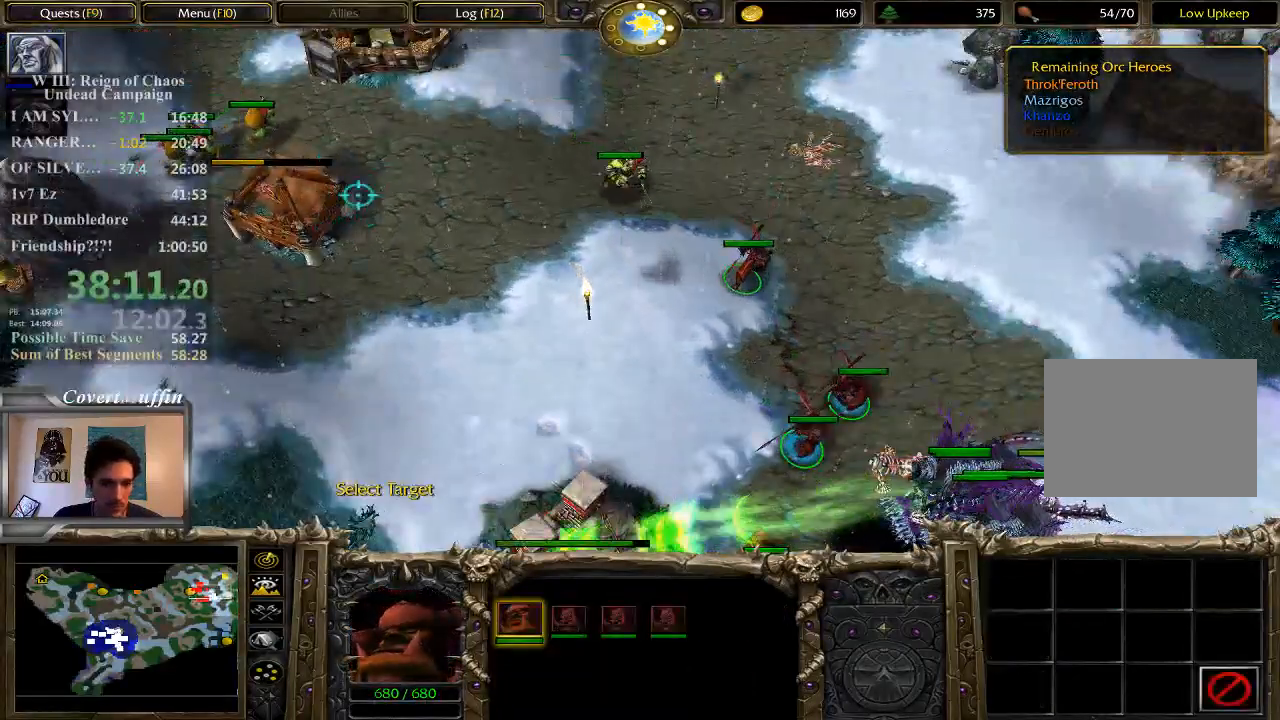
{"keys": ["shift"], "mouse": [], "events": [[217, "mouse_left", "down"], [317, "mouse_left", "up"]]}
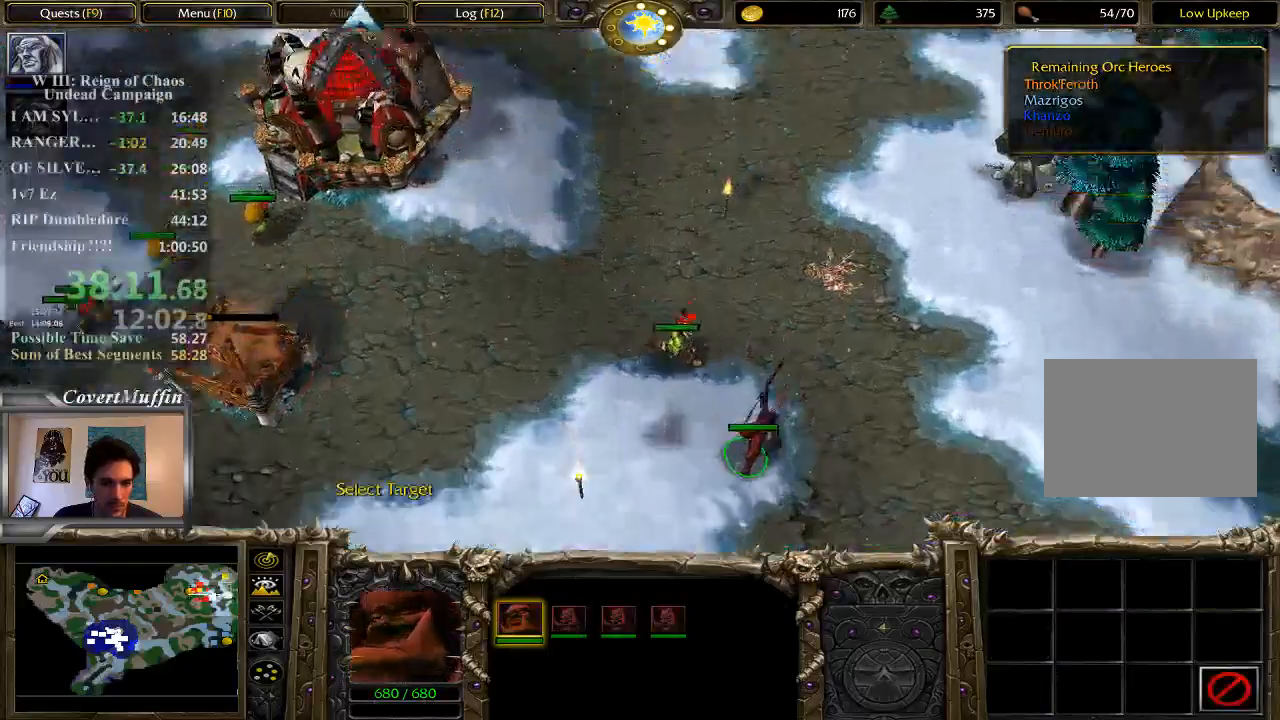
{"keys": [], "mouse": [], "events": [[250, "mouse_left", "down"], [350, "mouse_left", "up"], [450, "shift", "up"]]}
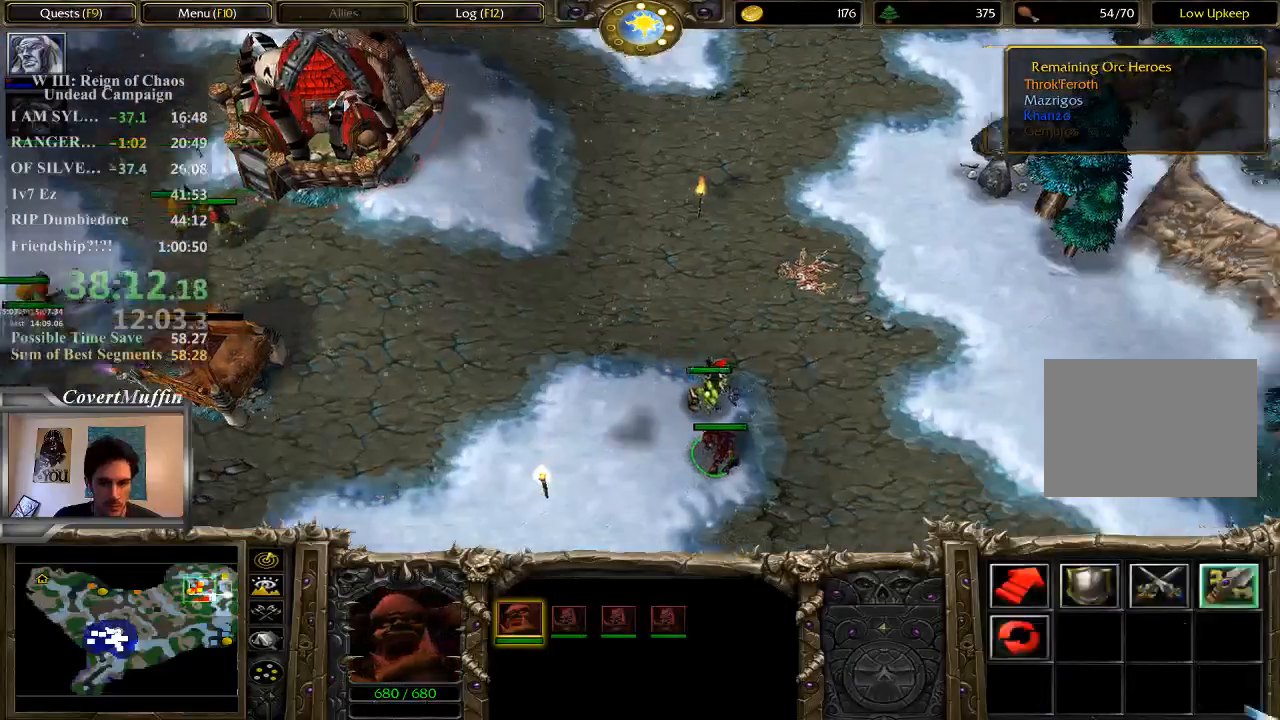
{"keys": [], "mouse": [], "events": []}
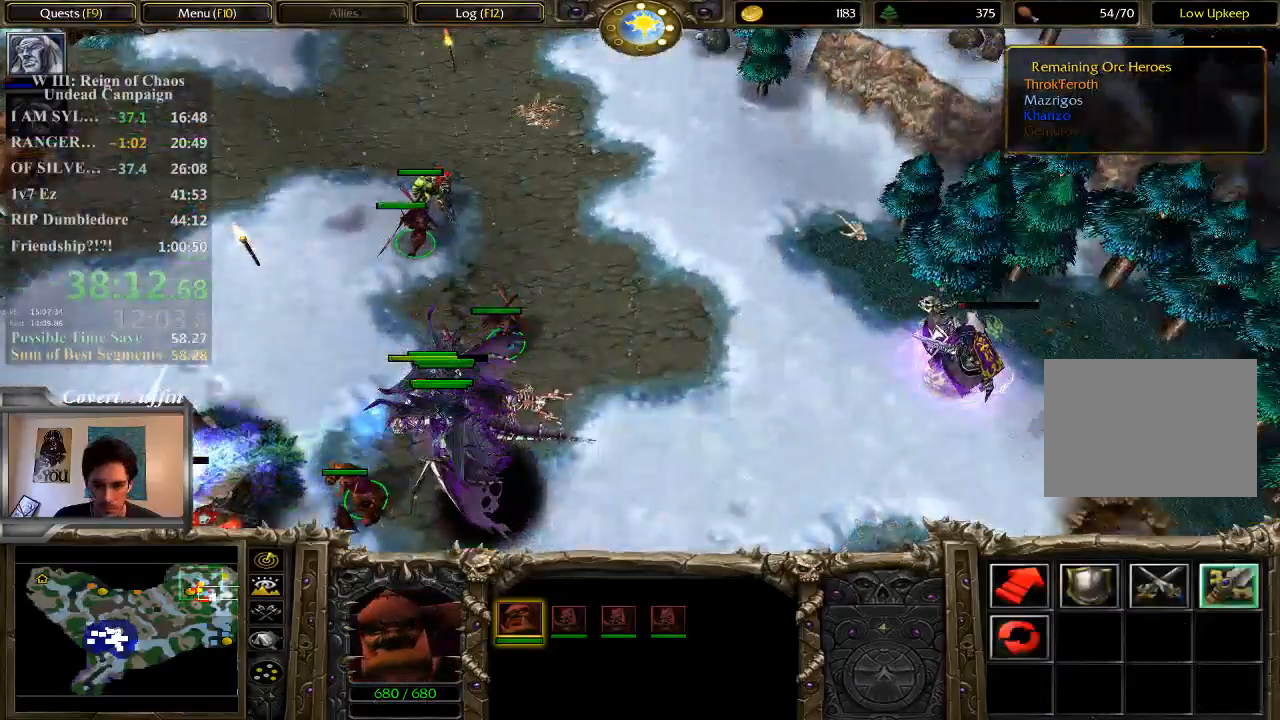
{"keys": [], "mouse": ["right"], "events": [[33, "mouse_left", "down"], [133, "mouse_left", "up"], [333, "mouse_right", "down"], [433, "mouse_right", "up"], [500, "mouse_right", "down"]]}